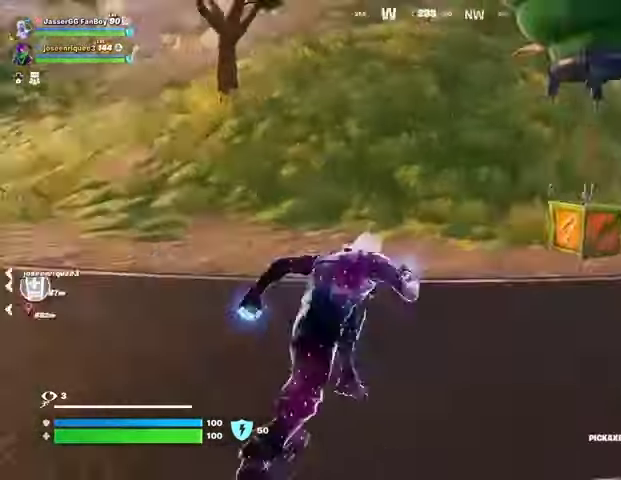
Gameplay with a controller (PlayStation layout); each line is a JSON object with the inputs held at the frame after it. "events" lists button and stick changes between this image and that frame as [ms after this image, input, new state], when the widget could be followed in between.
{"buttons": [], "left_stick": "center", "right_stick": "center", "events": [[33, "left_stick", "up"], [67, "right_stick", "center"], [200, "R3", "down"], [267, "R3", "up"], [333, "left_stick", "center"]]}
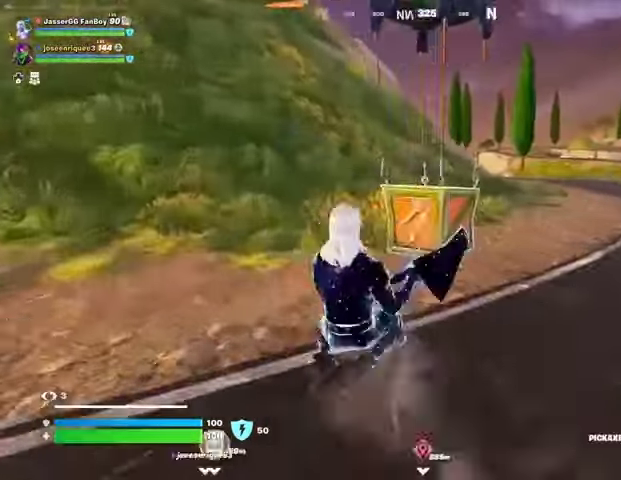
{"buttons": [], "left_stick": "up-left", "right_stick": "center", "events": [[67, "R3", "down"], [67, "left_stick", "up"], [67, "right_stick", "right"], [133, "R3", "up"], [200, "right_stick", "center"], [233, "SQUARE", "down"], [300, "SQUARE", "up"], [467, "left_stick", "up-left"]]}
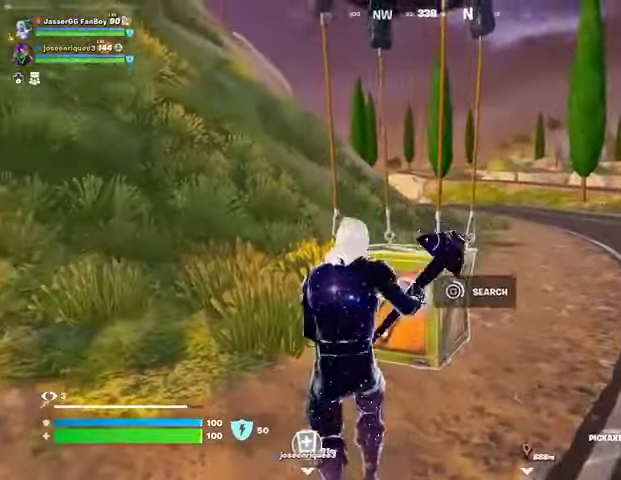
{"buttons": [], "left_stick": "up-left", "right_stick": "center", "events": []}
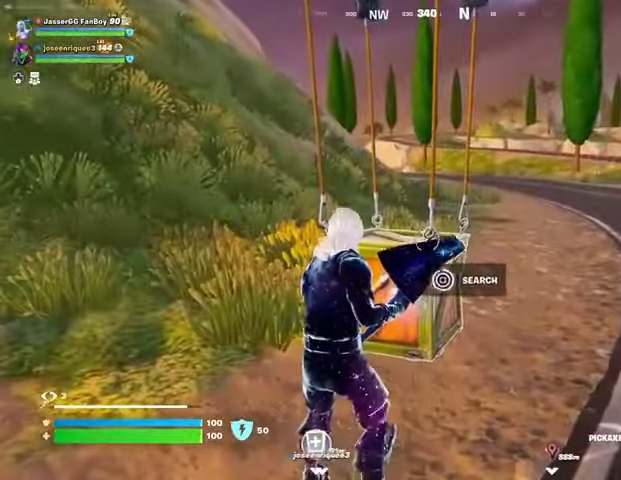
{"buttons": [], "left_stick": "up-left", "right_stick": "center", "events": []}
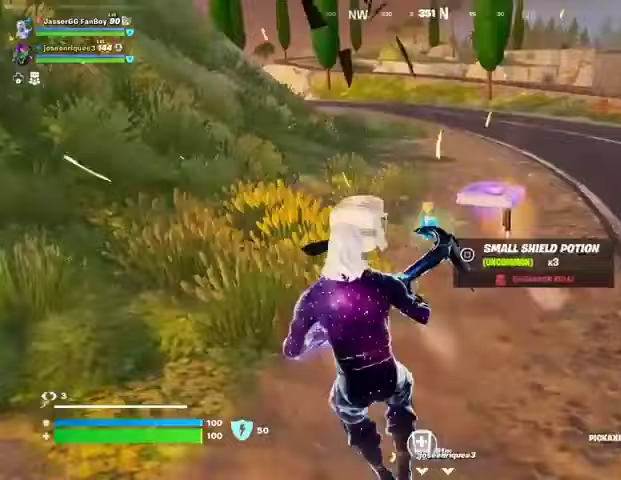
{"buttons": [], "left_stick": "up", "right_stick": "center", "events": [[167, "right_stick", "right"], [233, "L3", "down"], [333, "L3", "up"], [333, "left_stick", "up"], [367, "right_stick", "center"]]}
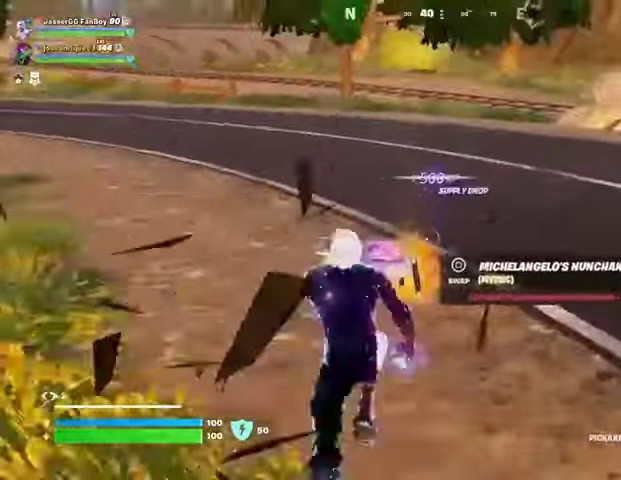
{"buttons": [], "left_stick": "up", "right_stick": "center", "events": [[67, "R1", "down"], [133, "R1", "up"], [233, "L1", "down"], [267, "L1", "up"], [267, "right_stick", "left"], [433, "right_stick", "center"]]}
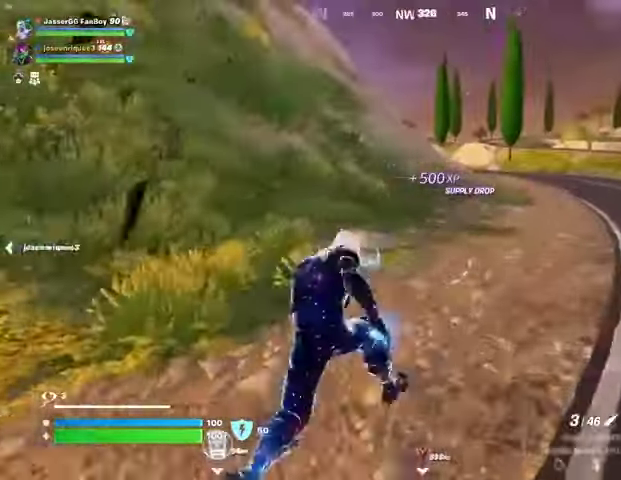
{"buttons": [], "left_stick": "up", "right_stick": "center", "events": [[33, "R1", "down"], [100, "R1", "up"], [300, "L1", "down"], [400, "L1", "up"]]}
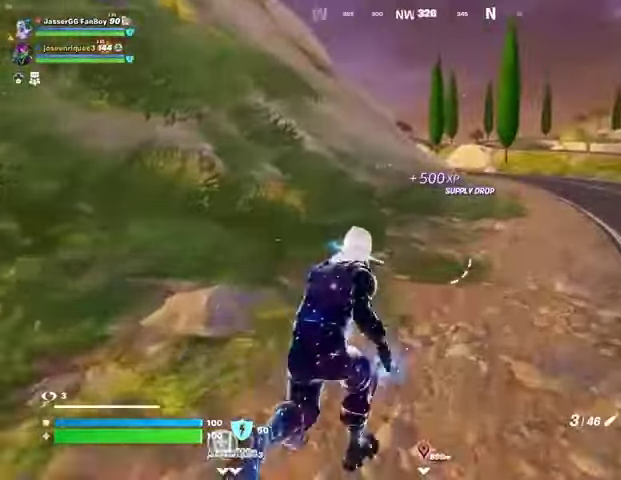
{"buttons": [], "left_stick": "up", "right_stick": "center", "events": [[233, "right_stick", "up-left"], [300, "L1", "down"], [367, "L1", "up"], [400, "right_stick", "center"]]}
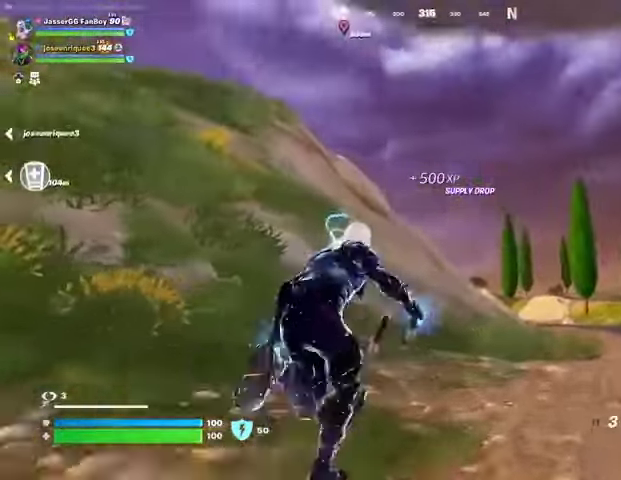
{"buttons": ["CROSS"], "left_stick": "up-right", "right_stick": "center", "events": [[33, "right_stick", "up-left"], [167, "left_stick", "up-right"], [200, "right_stick", "center"], [333, "L1", "down"], [433, "L1", "up"], [500, "CROSS", "down"]]}
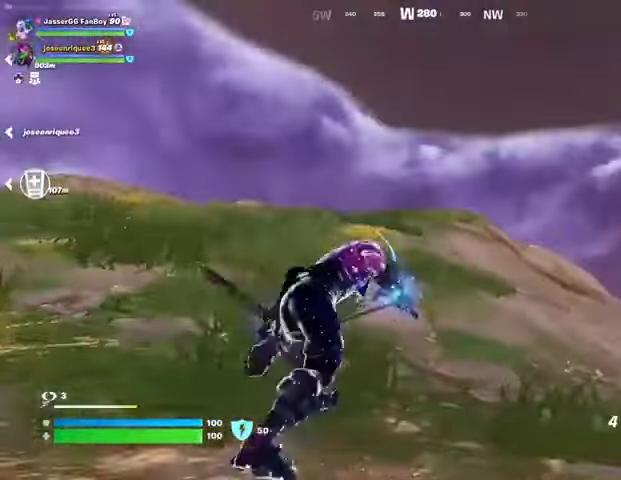
{"buttons": [], "left_stick": "up-right", "right_stick": "center", "events": [[67, "CROSS", "up"]]}
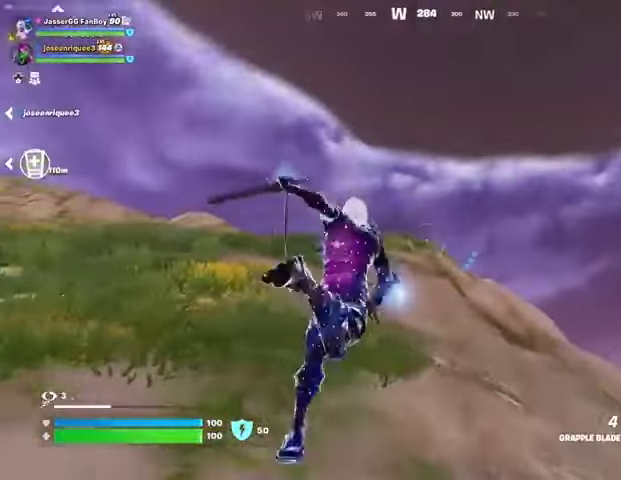
{"buttons": [], "left_stick": "up-right", "right_stick": "right", "events": [[67, "L2", "down"], [167, "L2", "up"], [300, "right_stick", "right"]]}
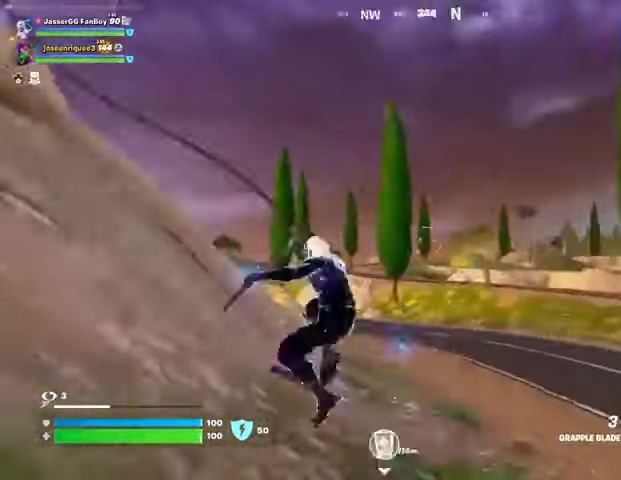
{"buttons": [], "left_stick": "up-right", "right_stick": "center", "events": [[133, "right_stick", "center"]]}
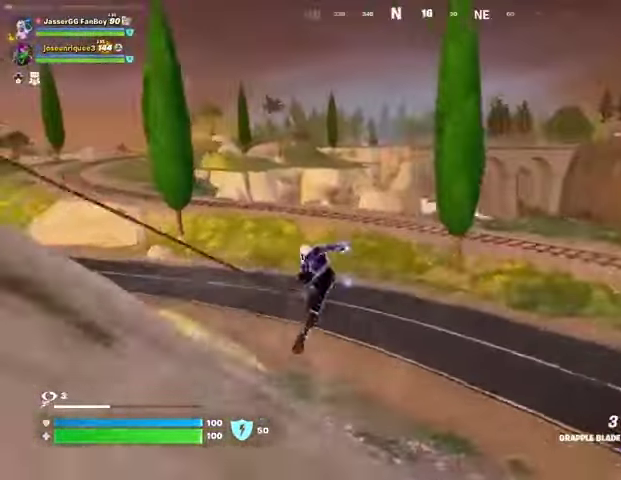
{"buttons": [], "left_stick": "up-left", "right_stick": "center", "events": [[67, "left_stick", "center"], [133, "left_stick", "left"], [200, "right_stick", "left"], [400, "left_stick", "up-left"], [400, "right_stick", "center"]]}
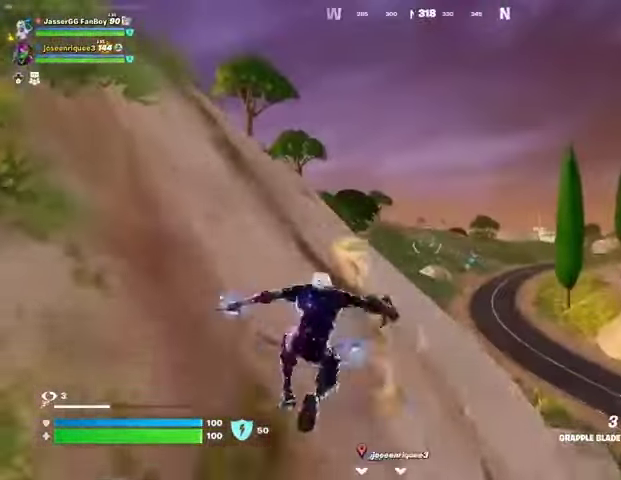
{"buttons": [], "left_stick": "up-left", "right_stick": "left", "events": [[467, "right_stick", "left"]]}
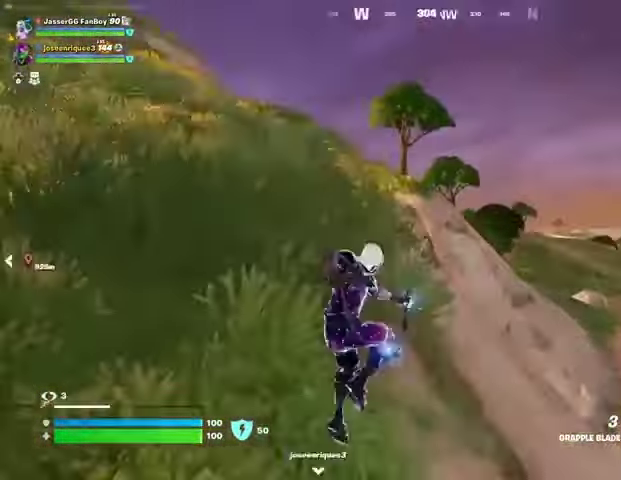
{"buttons": [], "left_stick": "up-left", "right_stick": "center", "events": [[100, "right_stick", "center"], [267, "right_stick", "right"], [400, "right_stick", "center"]]}
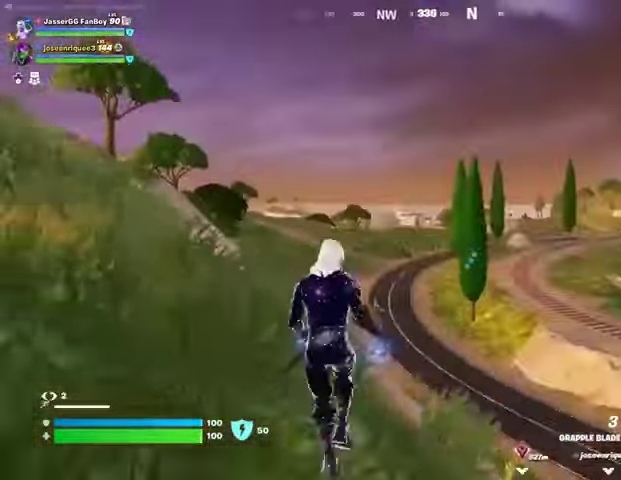
{"buttons": [], "left_stick": "down", "right_stick": "right", "events": [[133, "right_stick", "right"], [233, "left_stick", "down-left"], [300, "left_stick", "down"]]}
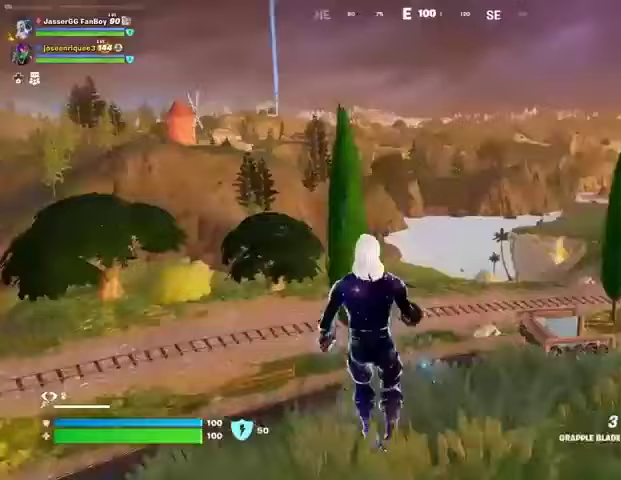
{"buttons": ["R1"], "left_stick": "down", "right_stick": "left", "events": [[33, "right_stick", "center"], [433, "right_stick", "left"], [500, "R1", "down"]]}
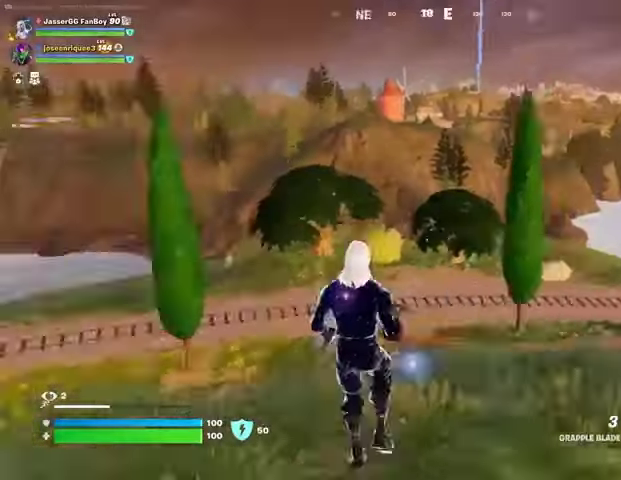
{"buttons": [], "left_stick": "left", "right_stick": "center", "events": [[33, "left_stick", "left"], [67, "R1", "up"], [267, "right_stick", "center"]]}
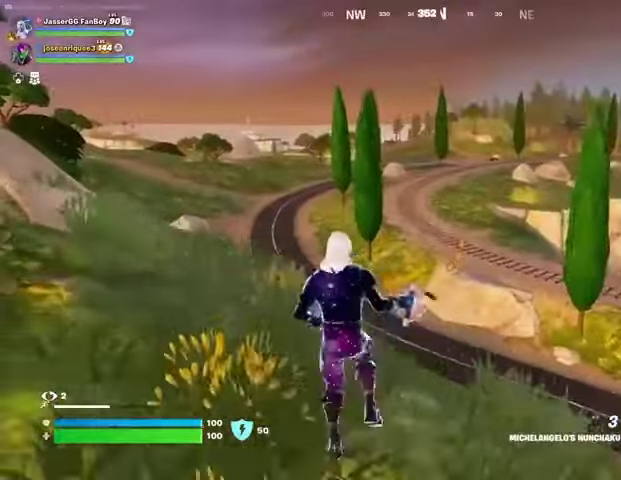
{"buttons": [], "left_stick": "left", "right_stick": "center", "events": [[367, "CROSS", "down"], [467, "CROSS", "up"]]}
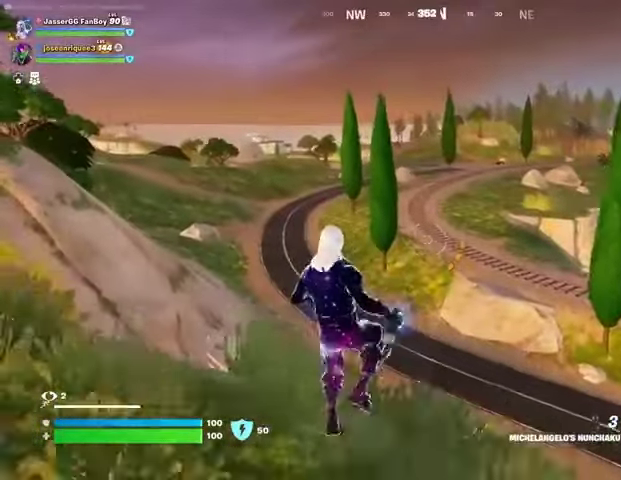
{"buttons": [], "left_stick": "left", "right_stick": "center", "events": [[333, "CROSS", "down"], [367, "CROSS", "up"]]}
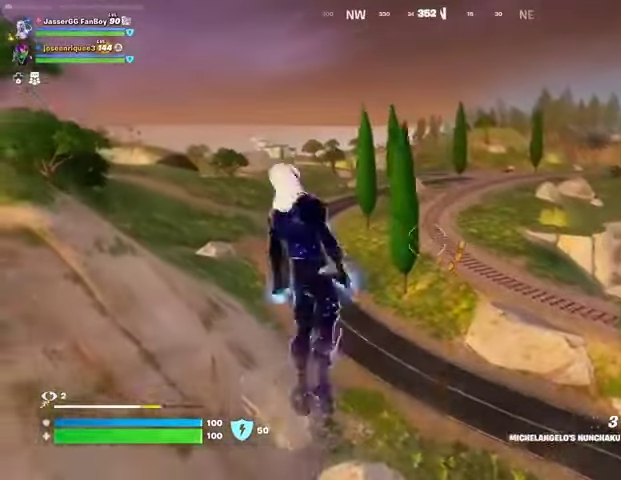
{"buttons": [], "left_stick": "left", "right_stick": "up", "events": [[200, "right_stick", "left"], [367, "right_stick", "center"], [500, "right_stick", "up"]]}
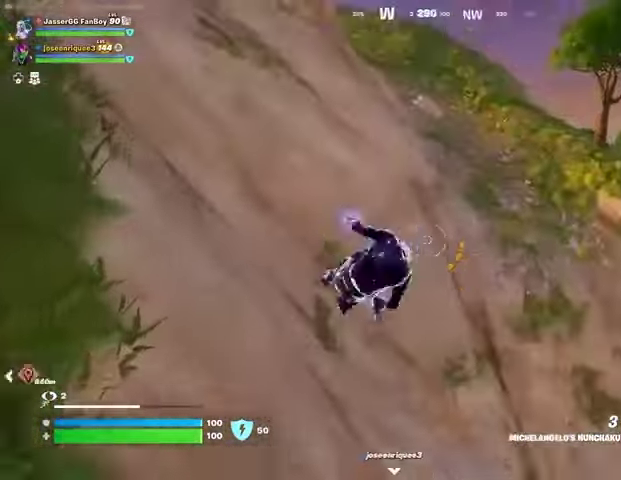
{"buttons": [], "left_stick": "up-right", "right_stick": "center", "events": [[33, "left_stick", "up-left"], [133, "right_stick", "up-left"], [167, "left_stick", "up"], [267, "L2", "down"], [367, "right_stick", "center"], [433, "left_stick", "up-right"], [500, "L2", "up"]]}
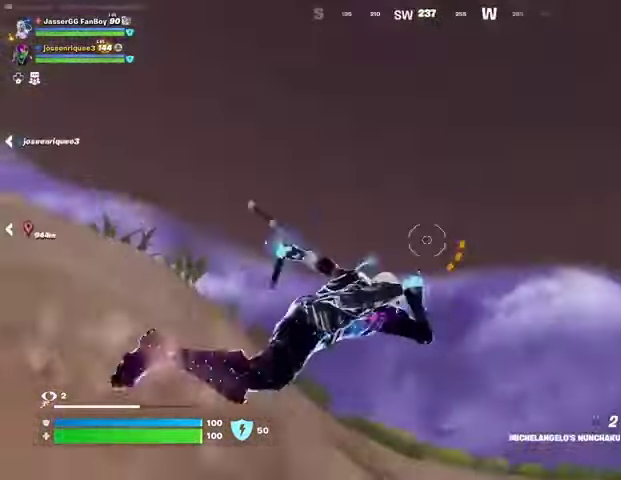
{"buttons": [], "left_stick": "up", "right_stick": "down-left", "events": [[167, "left_stick", "up"], [167, "right_stick", "down-left"], [300, "right_stick", "center"], [400, "right_stick", "down-left"]]}
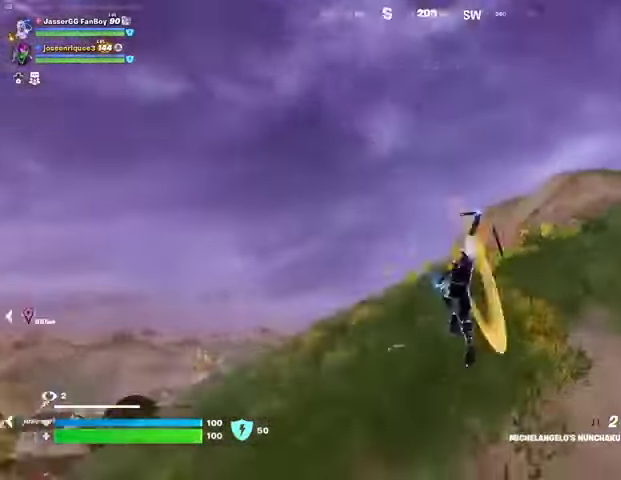
{"buttons": [], "left_stick": "up-right", "right_stick": "left", "events": [[67, "right_stick", "center"], [133, "left_stick", "up-right"], [233, "right_stick", "left"], [333, "R1", "down"], [433, "R1", "up"]]}
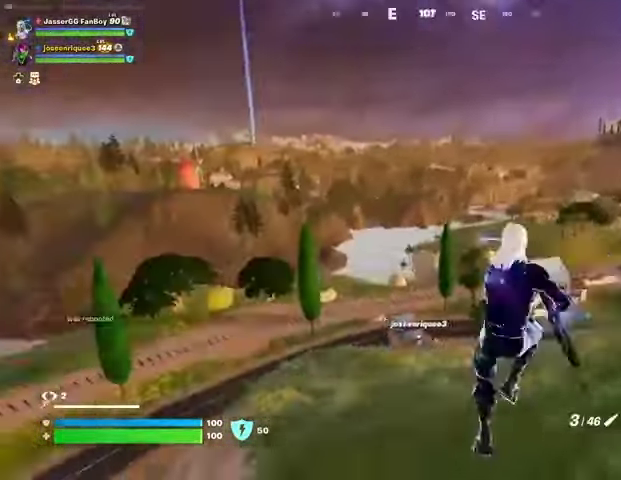
{"buttons": [], "left_stick": "up-right", "right_stick": "center", "events": [[67, "R3", "down"], [67, "right_stick", "center"], [133, "R3", "up"], [333, "CROSS", "down"], [400, "CROSS", "up"]]}
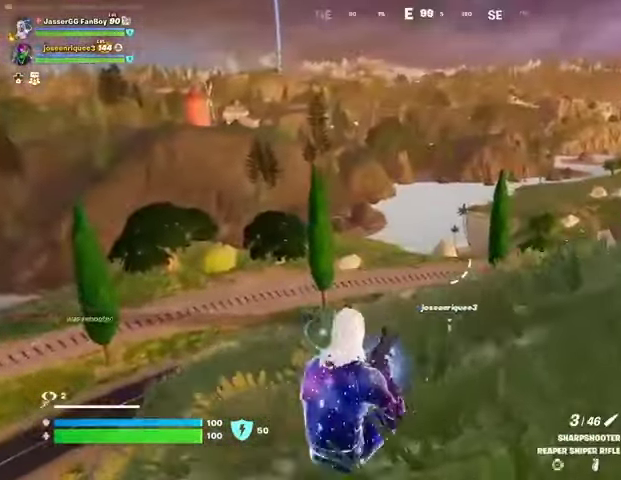
{"buttons": [], "left_stick": "up-right", "right_stick": "center", "events": [[33, "right_stick", "right"], [100, "right_stick", "center"], [267, "CROSS", "down"], [333, "CROSS", "up"]]}
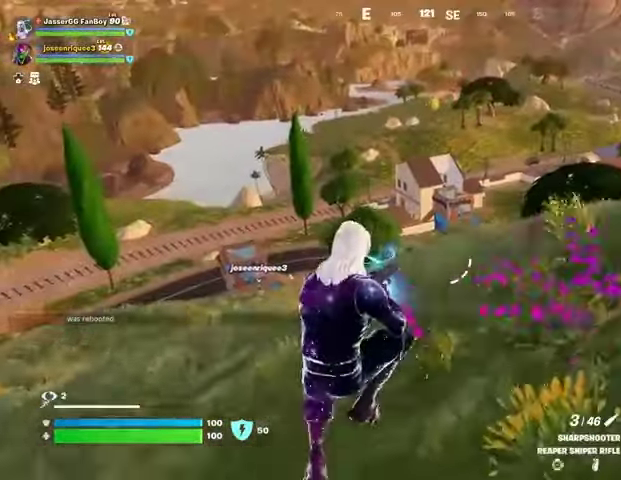
{"buttons": [], "left_stick": "up-right", "right_stick": "center", "events": []}
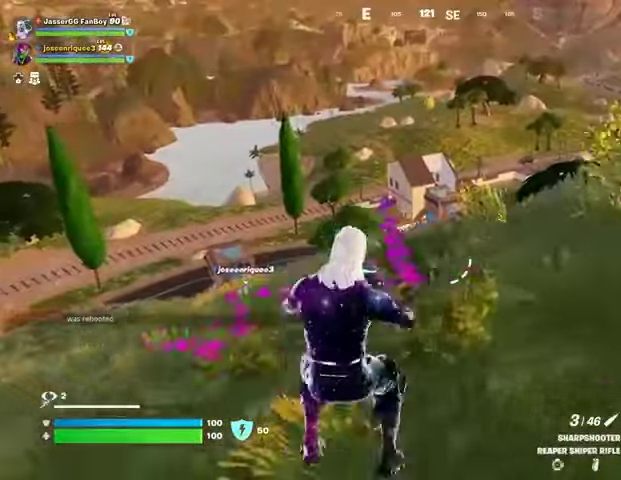
{"buttons": [], "left_stick": "up-right", "right_stick": "center", "events": []}